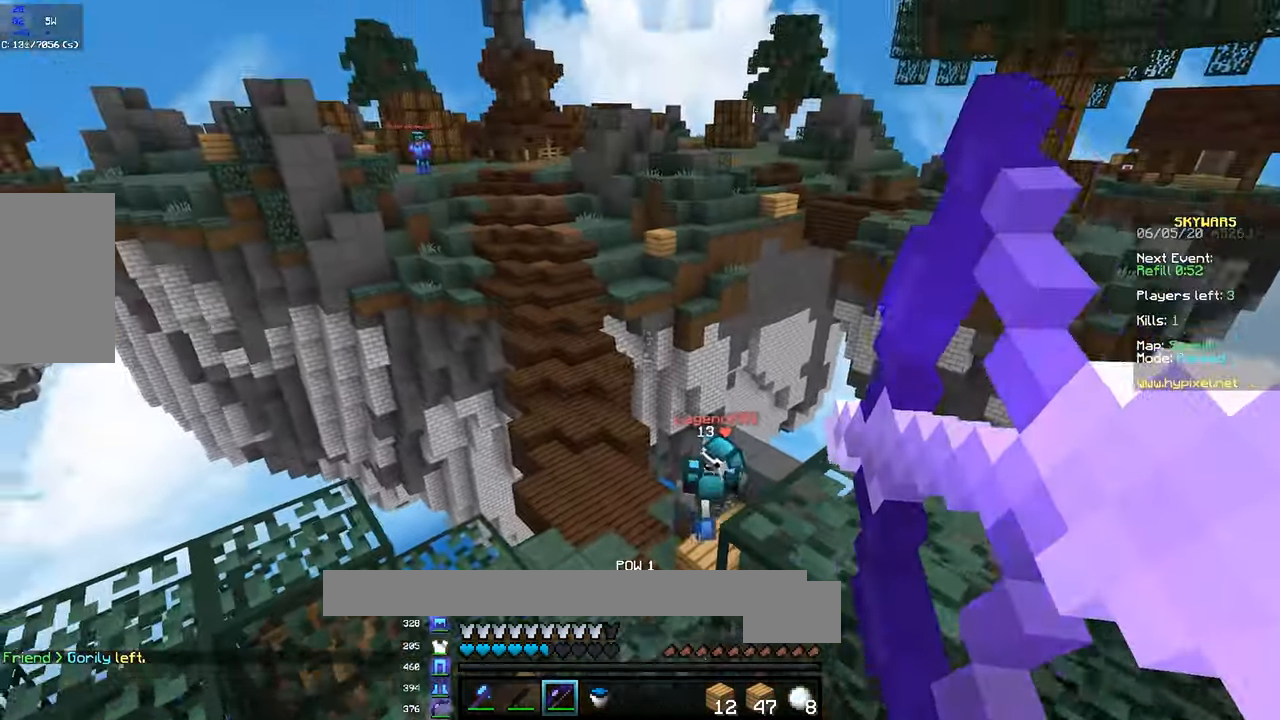
Gameplay with keyboard and mouse; each line is a JSON object with the keys and mouse buttons held at the frame after it. "events" lists presses ("down") and releases ("up") of "a", "d", "s", "space", "w", "mouse_left" and "mouse_right" between this image and that frame as [ms after this image, input, new state], when the widget could be followed in between. "mouse_left", "mouse_right" = the "left", "right" buttons of the "mouse" list. No other keys are recorded. Fast repeated clicks can show as one long hold. Mouse movement is not recorded.
{"keys": ["d"], "mouse": ["right"], "events": [[250, "d", "down"], [267, "a", "up"]]}
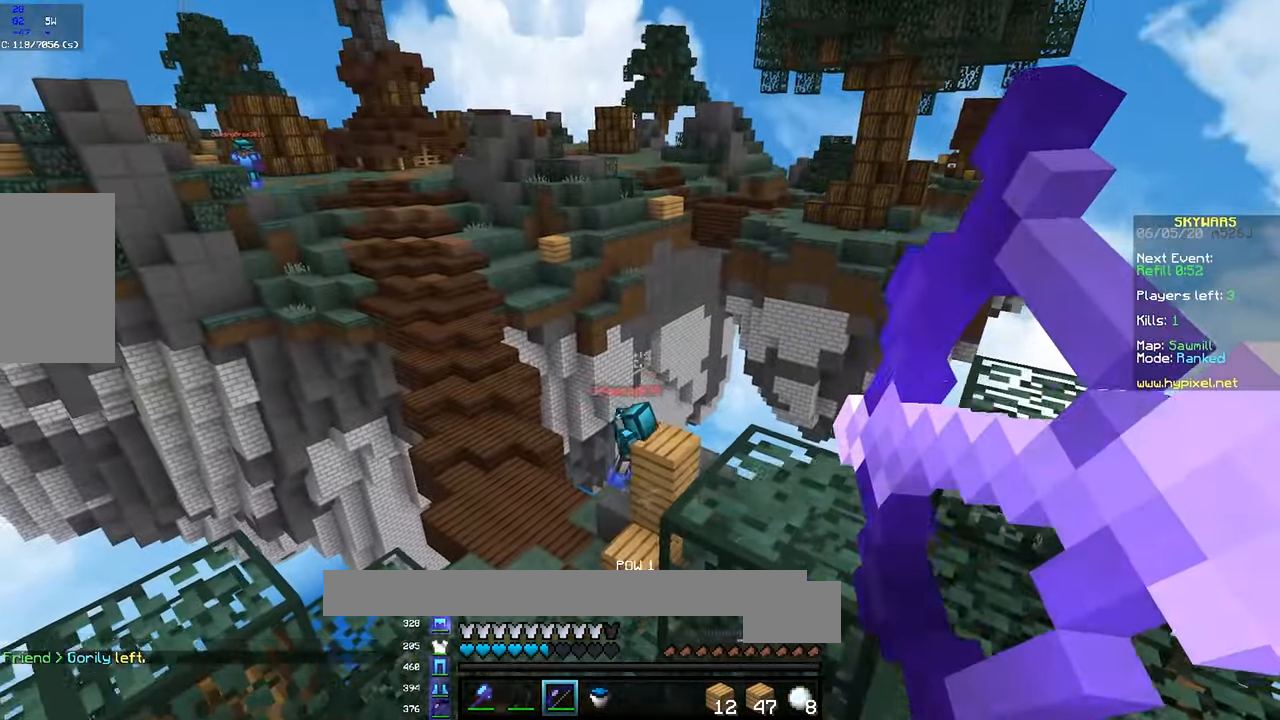
{"keys": ["d"], "mouse": ["right"], "events": [[50, "a", "down"], [67, "d", "up"], [100, "mouse_left", "down"], [117, "mouse_right", "up"], [200, "mouse_right", "down"], [217, "mouse_left", "up"], [350, "d", "down"], [434, "a", "up"]]}
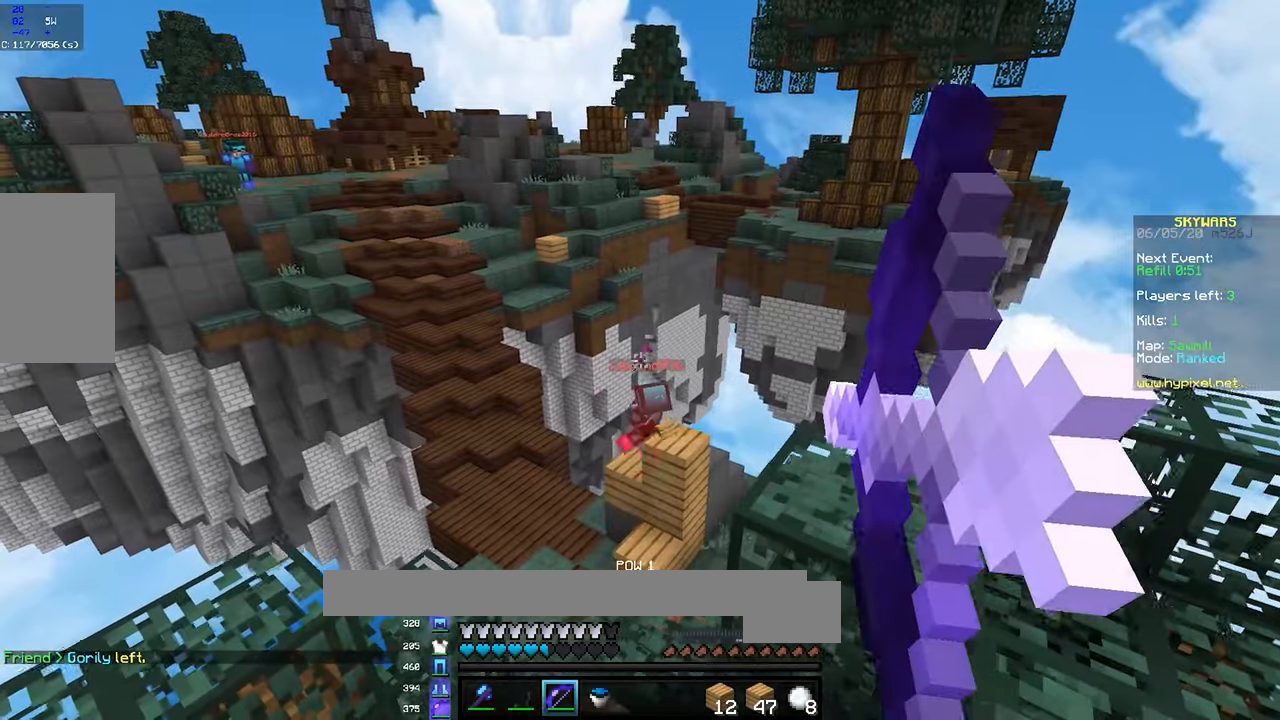
{"keys": ["a", "w"], "mouse": ["right"], "events": [[300, "w", "down"], [400, "a", "down"], [417, "d", "up"]]}
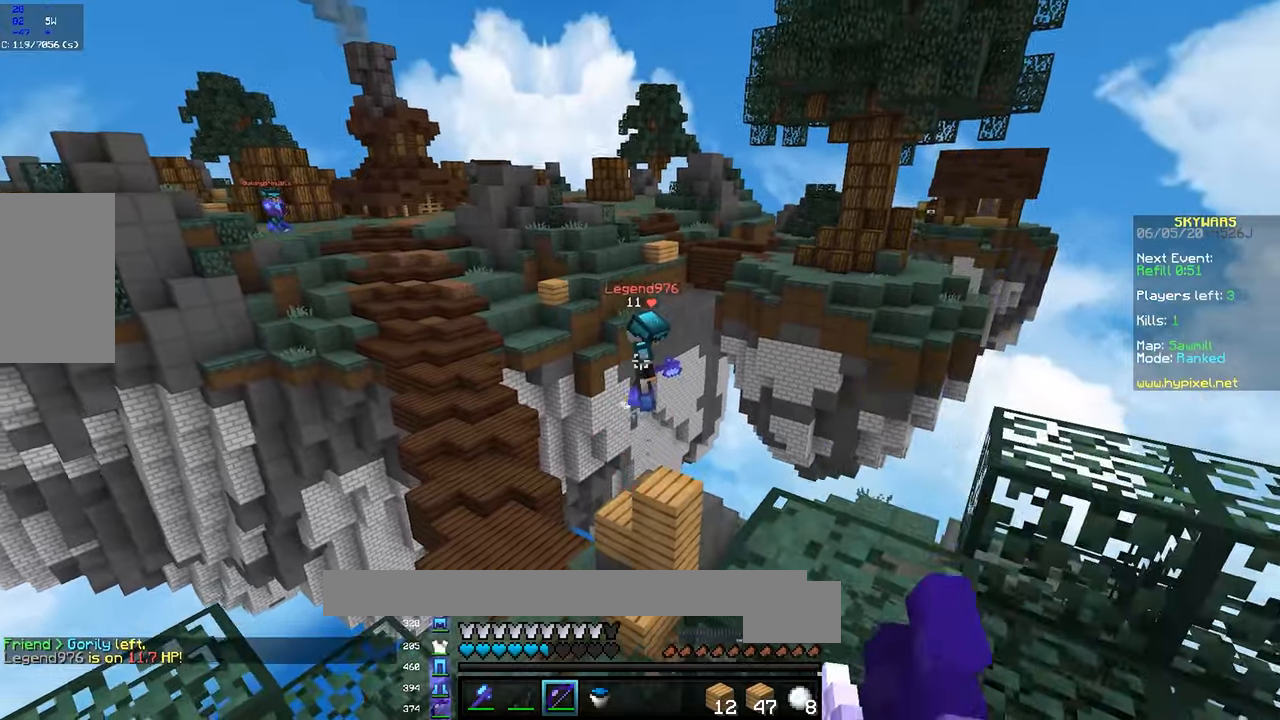
{"keys": ["d", "s"], "mouse": ["right"], "events": [[67, "w", "up"], [200, "s", "down"], [300, "d", "down"], [350, "a", "up"]]}
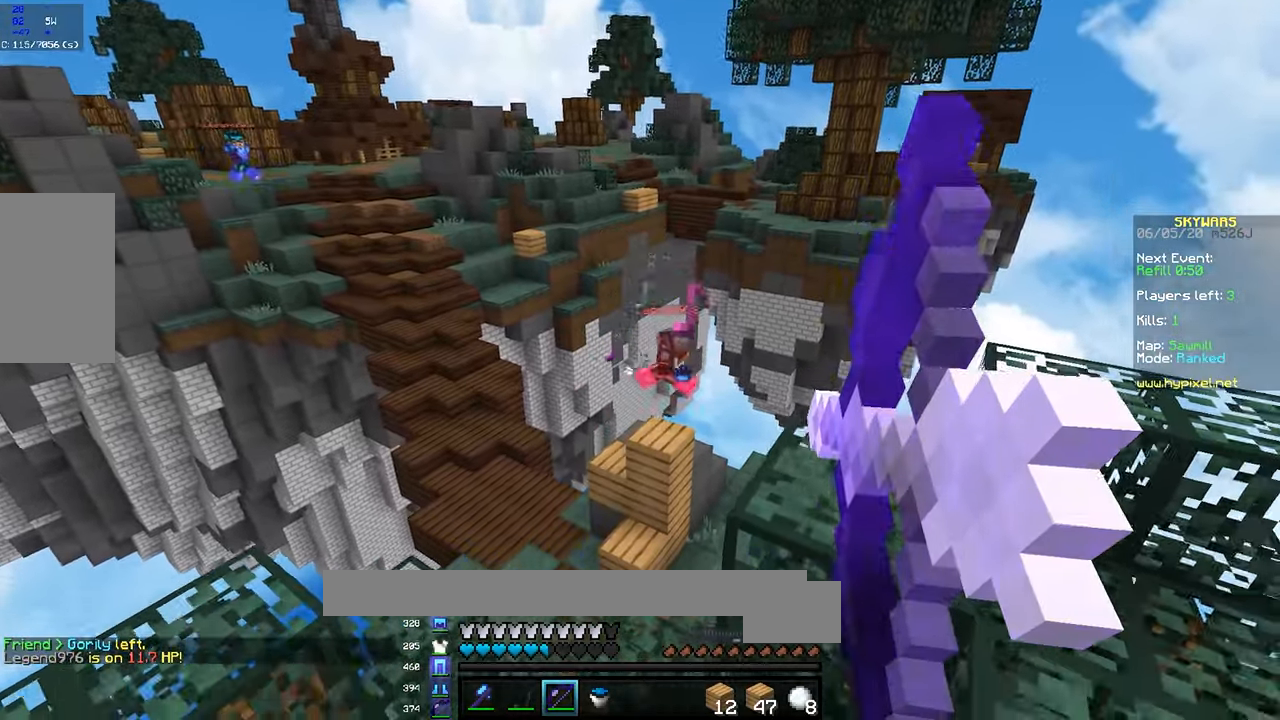
{"keys": ["d", "space", "w"], "mouse": ["right"], "events": [[67, "s", "up"], [250, "w", "down"], [400, "space", "down"]]}
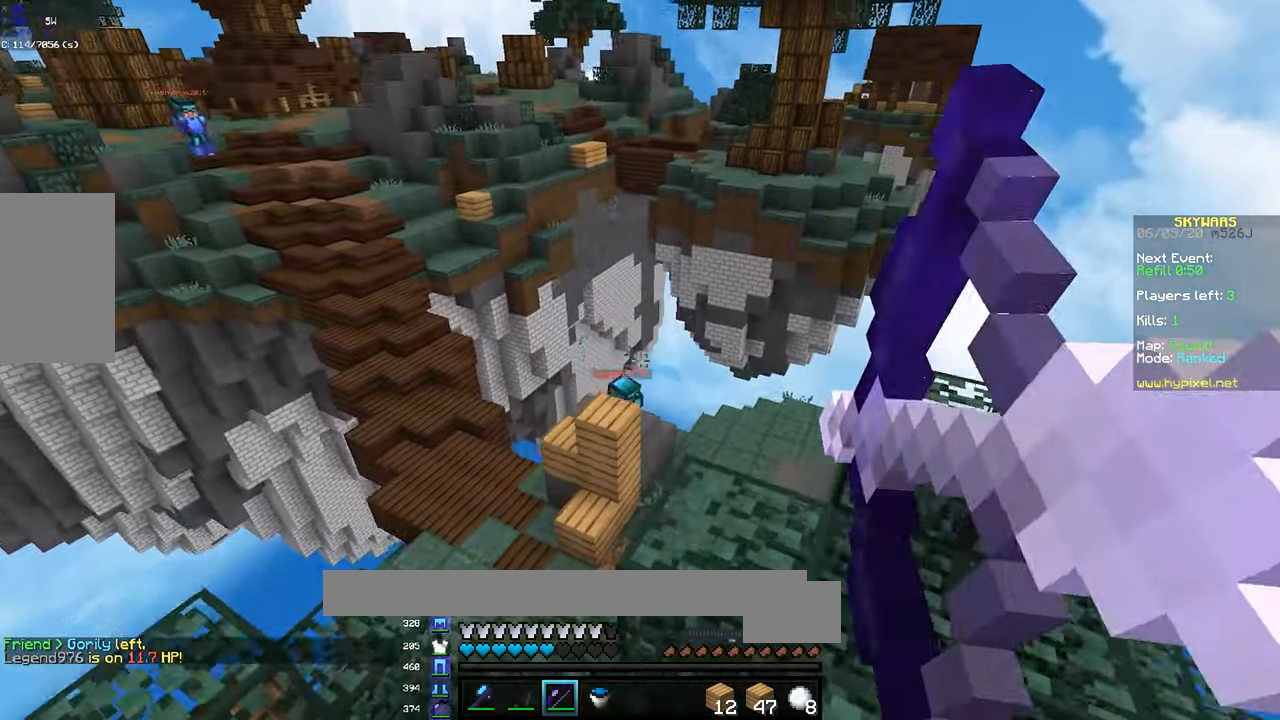
{"keys": ["d", "w"], "mouse": ["right"], "events": [[117, "mouse_right", "up"], [117, "space", "up"], [150, "mouse_right", "down"]]}
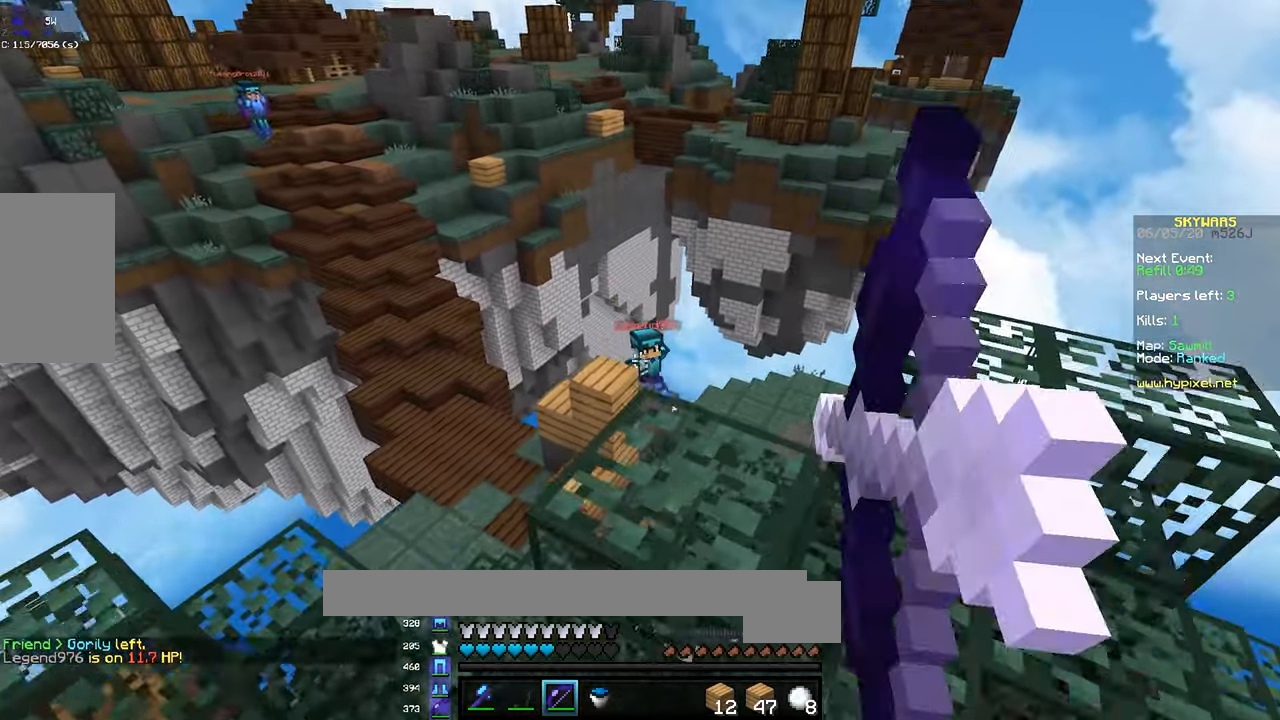
{"keys": ["a", "s"], "mouse": ["right"], "events": [[334, "a", "down"], [367, "d", "up"], [417, "w", "up"], [500, "s", "down"]]}
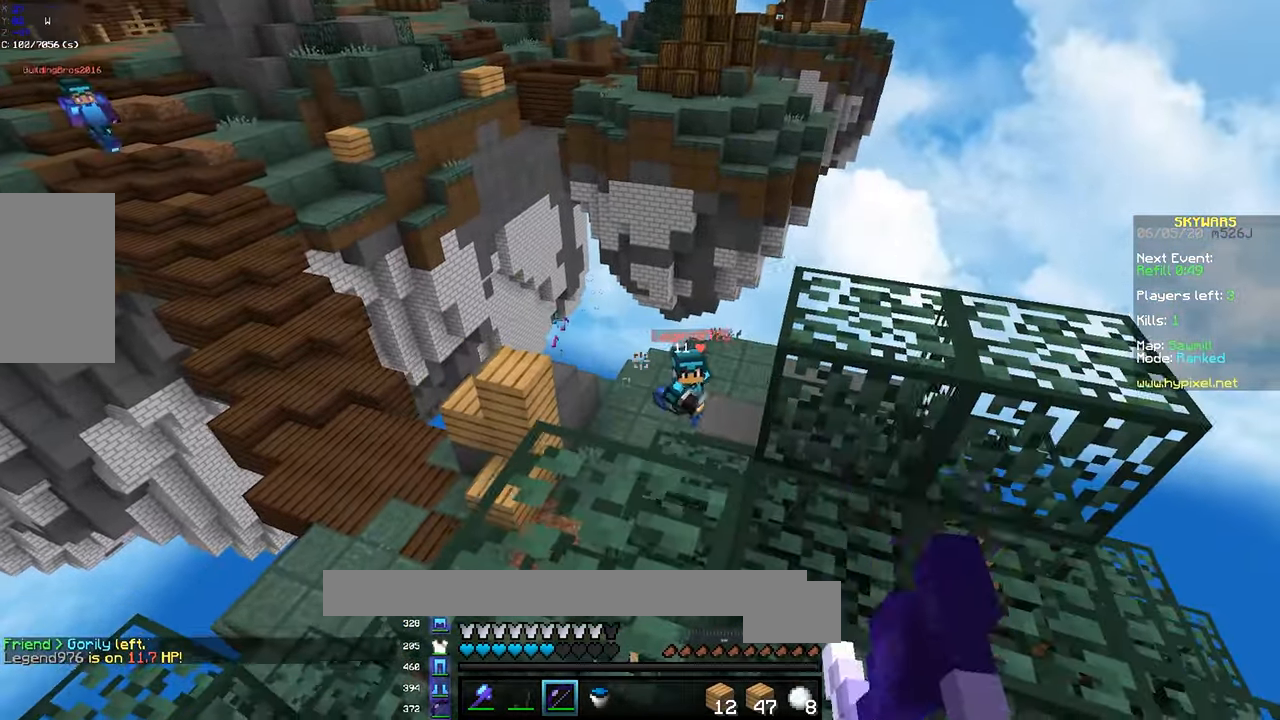
{"keys": ["d", "s"], "mouse": ["right"], "events": [[100, "d", "down"], [117, "a", "up"]]}
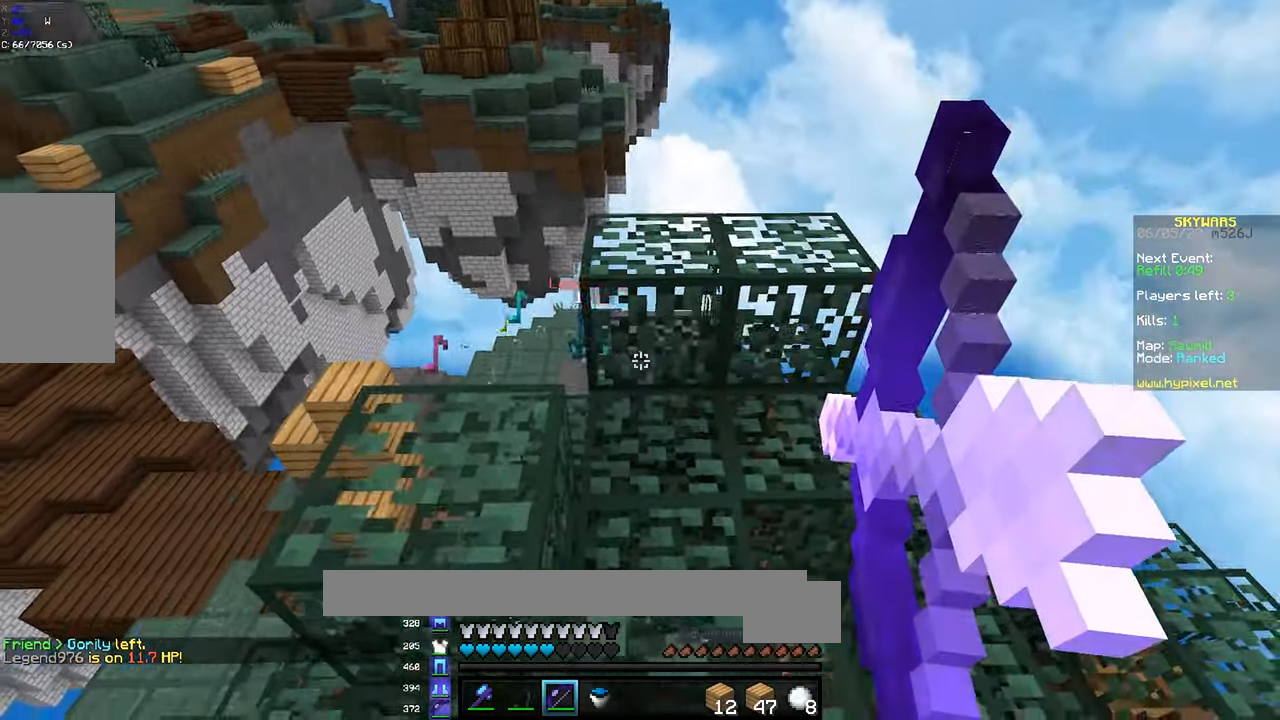
{"keys": ["a", "s"], "mouse": ["right"], "events": [[17, "d", "up"], [50, "space", "down"], [100, "a", "down"], [250, "space", "up"], [317, "mouse_right", "up"], [400, "mouse_right", "down"]]}
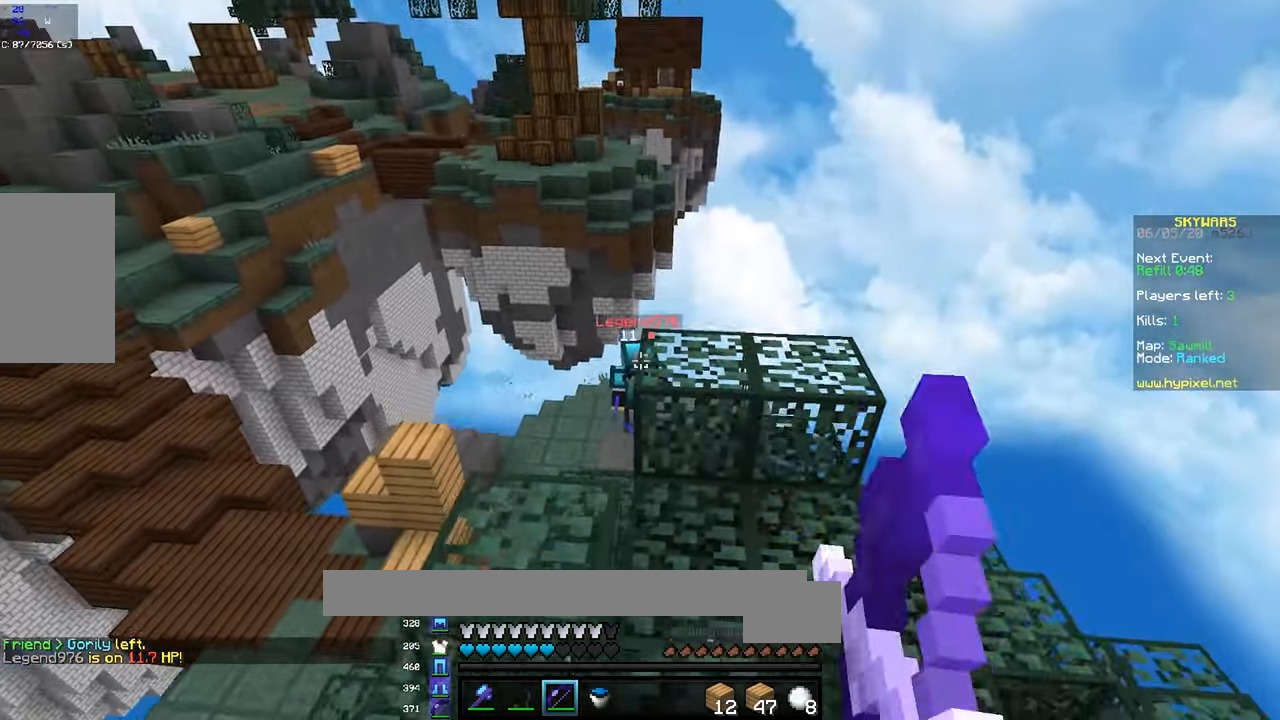
{"keys": ["a", "s"], "mouse": ["right"], "events": [[150, "space", "down"], [417, "space", "up"]]}
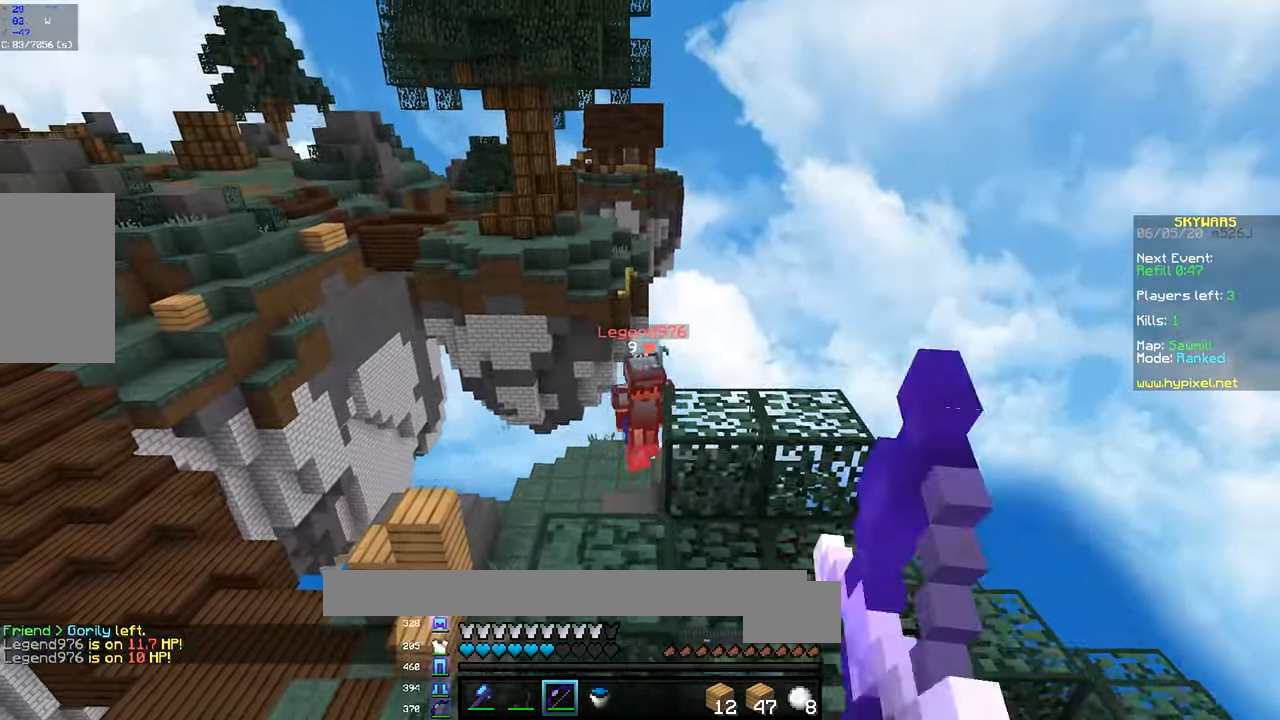
{"keys": ["d", "space", "w"], "mouse": ["right"], "events": [[117, "s", "up"], [200, "d", "down"], [217, "a", "up"], [450, "space", "down"], [450, "w", "down"]]}
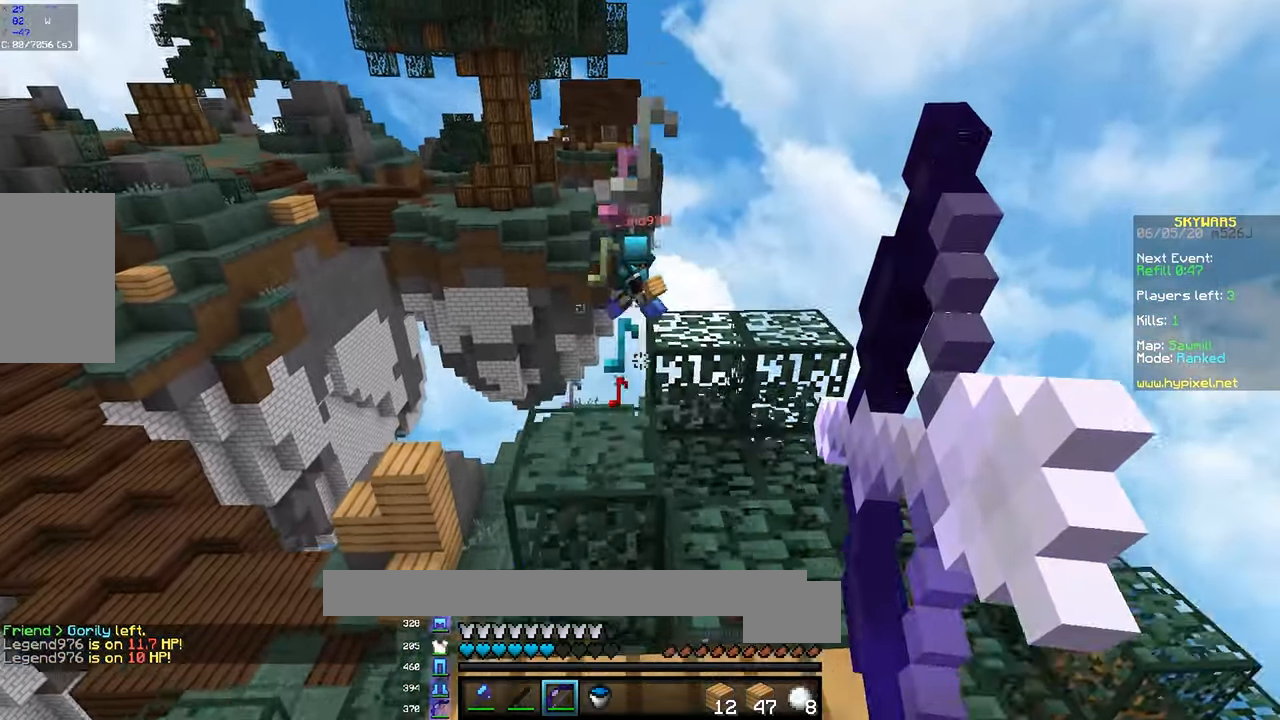
{"keys": ["a", "d", "w"], "mouse": ["right"], "events": [[250, "space", "up"], [266, "mouse_right", "up"], [350, "mouse_right", "down"], [400, "a", "down"]]}
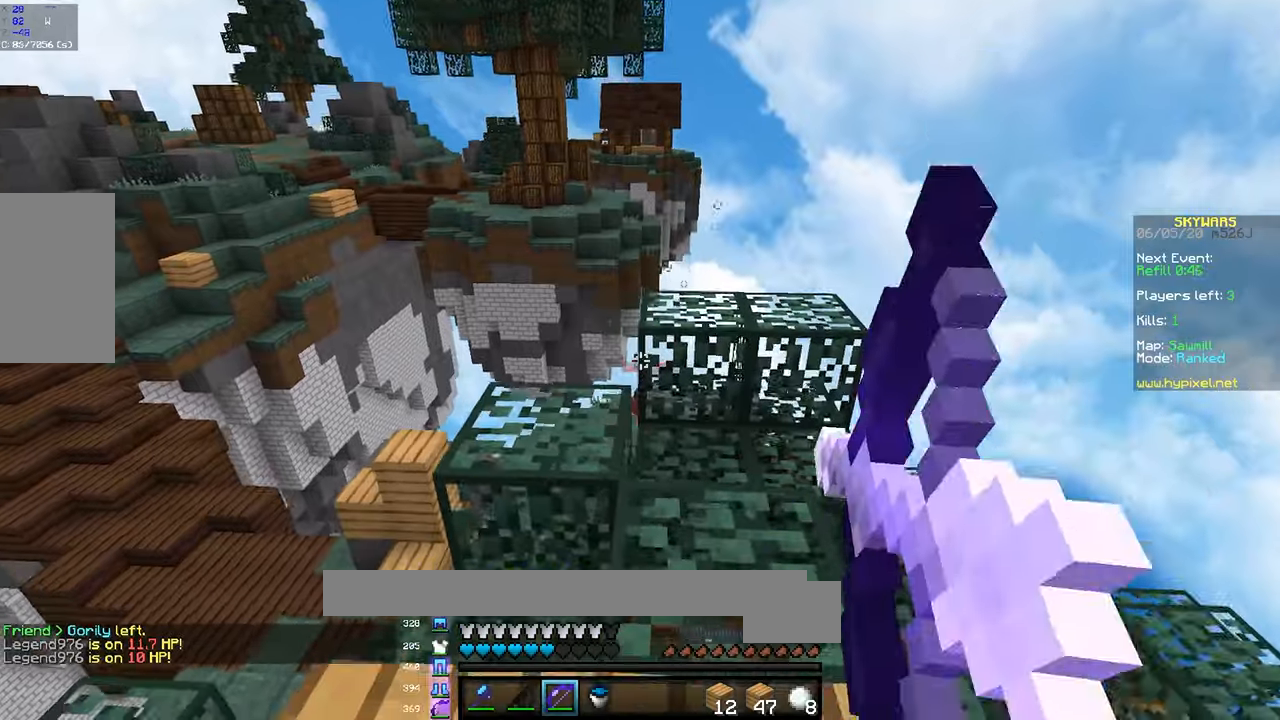
{"keys": ["d", "w"], "mouse": ["right"], "events": [[16, "d", "up"], [266, "a", "up"], [400, "d", "down"]]}
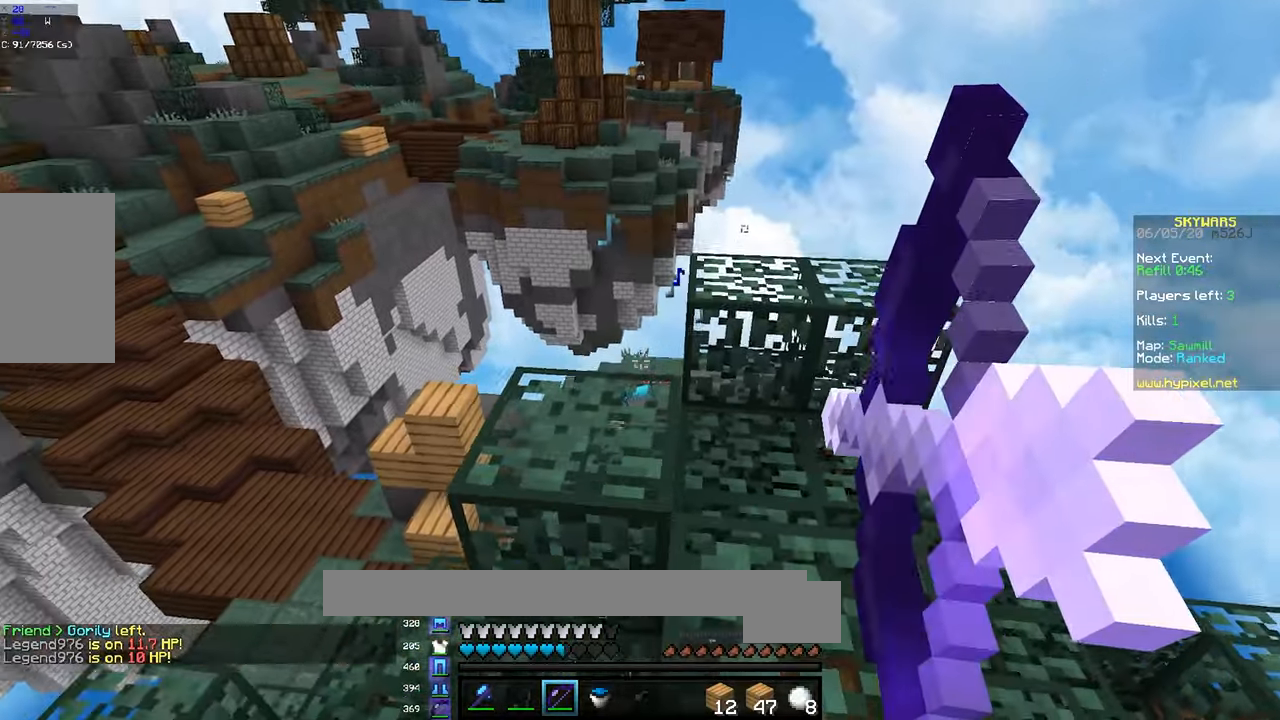
{"keys": ["a", "w"], "mouse": ["right"], "events": [[50, "space", "down"], [266, "mouse_right", "up"], [266, "space", "up"], [350, "a", "down"], [350, "mouse_right", "down"], [366, "d", "up"]]}
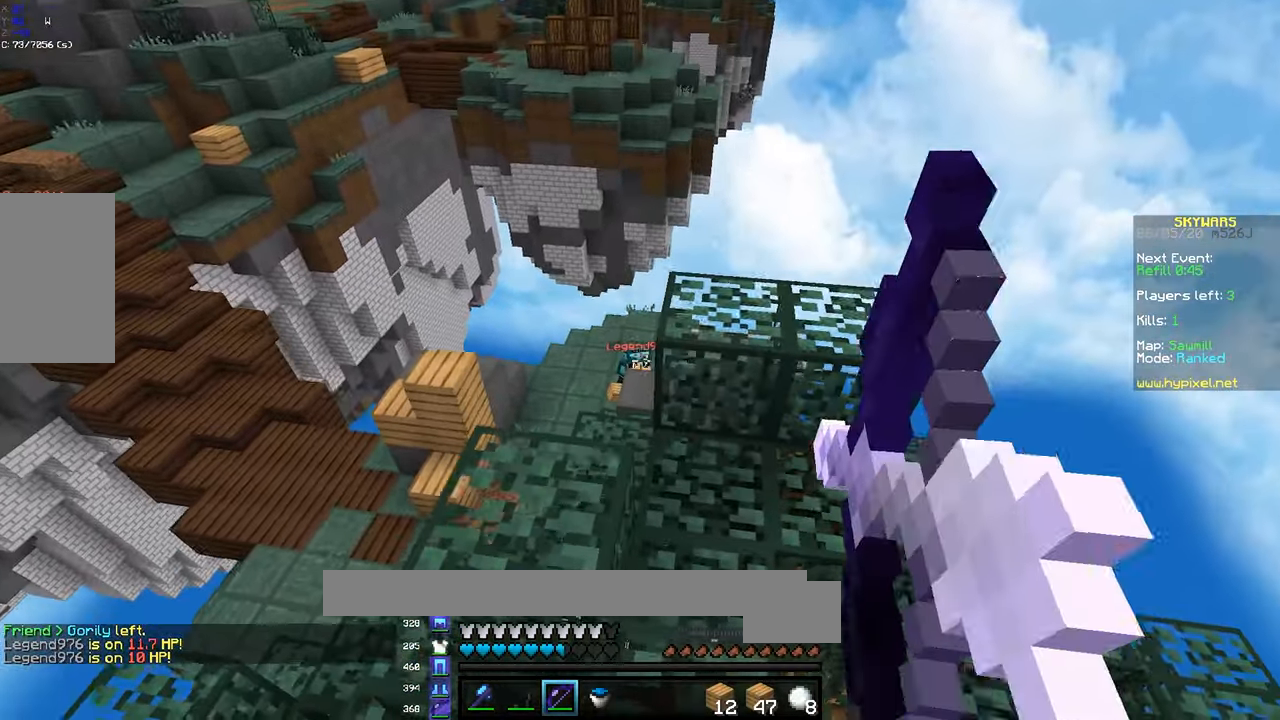
{"keys": ["d", "s"], "mouse": ["right"], "events": [[300, "d", "down"], [316, "a", "up"], [416, "w", "up"], [500, "s", "down"]]}
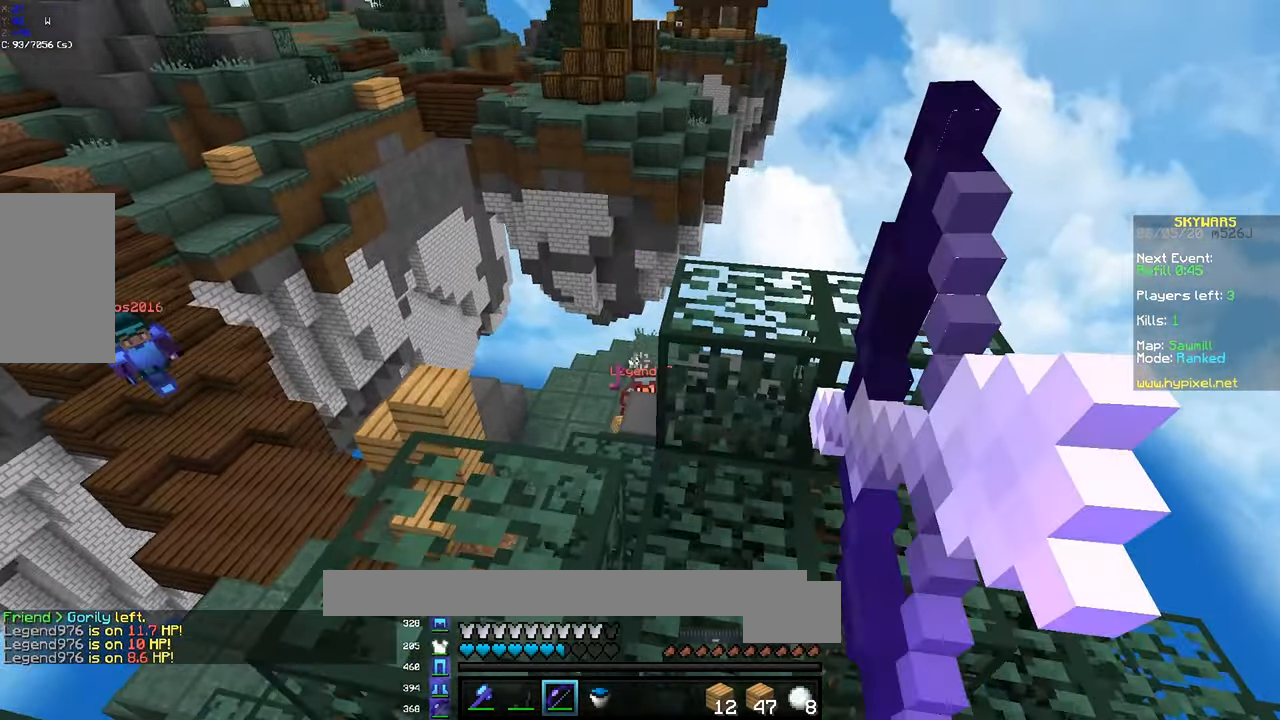
{"keys": ["d", "s"], "mouse": ["right"], "events": [[50, "a", "down"], [66, "d", "up"], [300, "d", "down"], [366, "a", "up"]]}
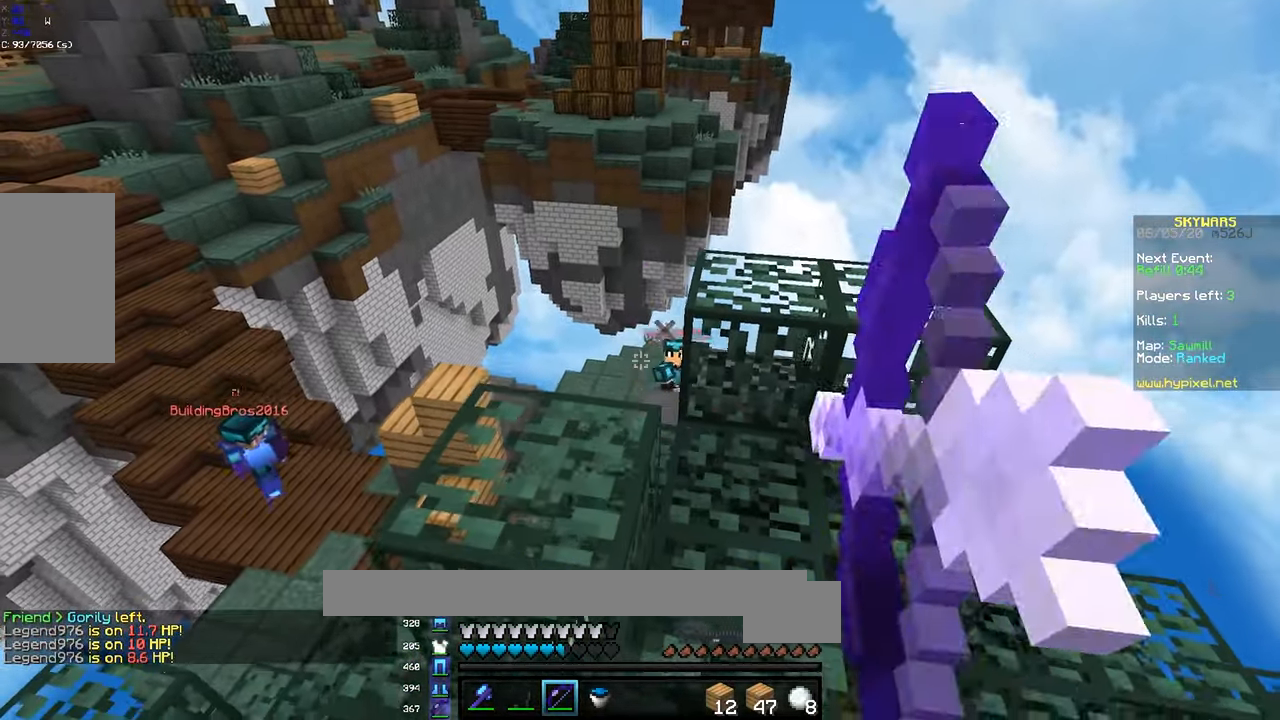
{"keys": ["w"], "mouse": ["right"], "events": [[16, "d", "up"], [50, "a", "down"], [116, "s", "up"], [183, "w", "down"], [216, "a", "up"]]}
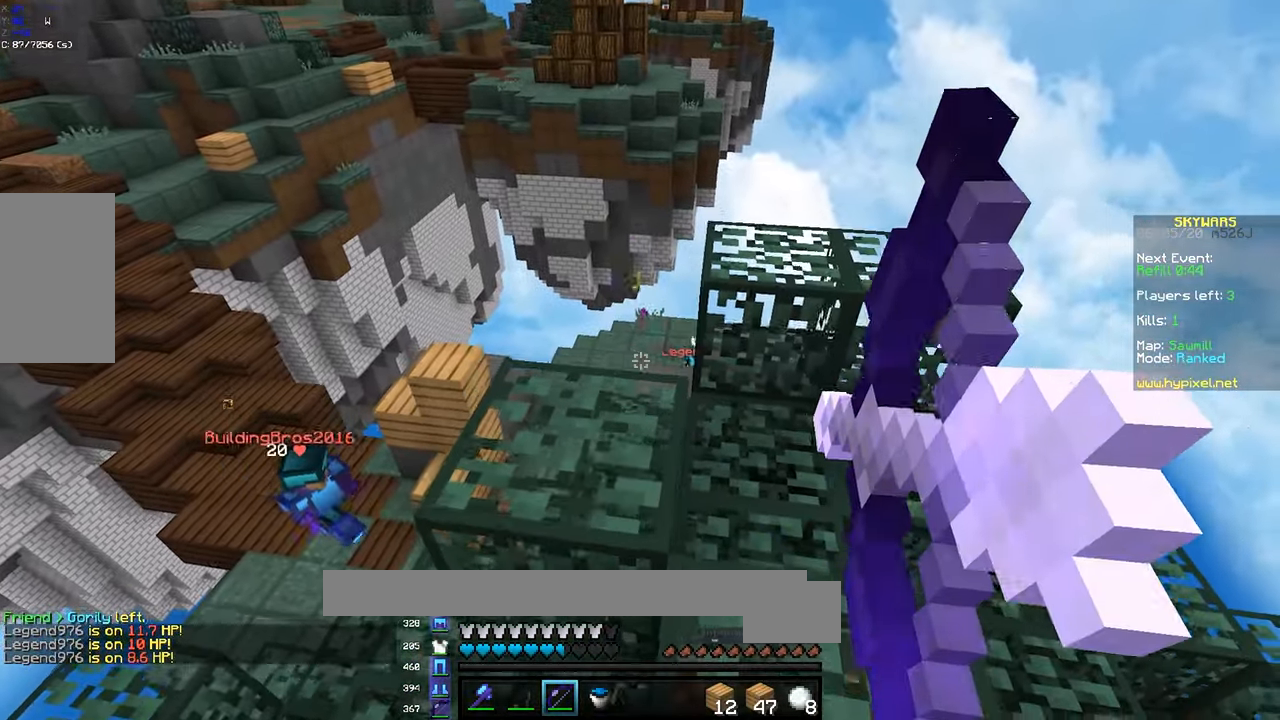
{"keys": ["w"], "mouse": ["right"], "events": []}
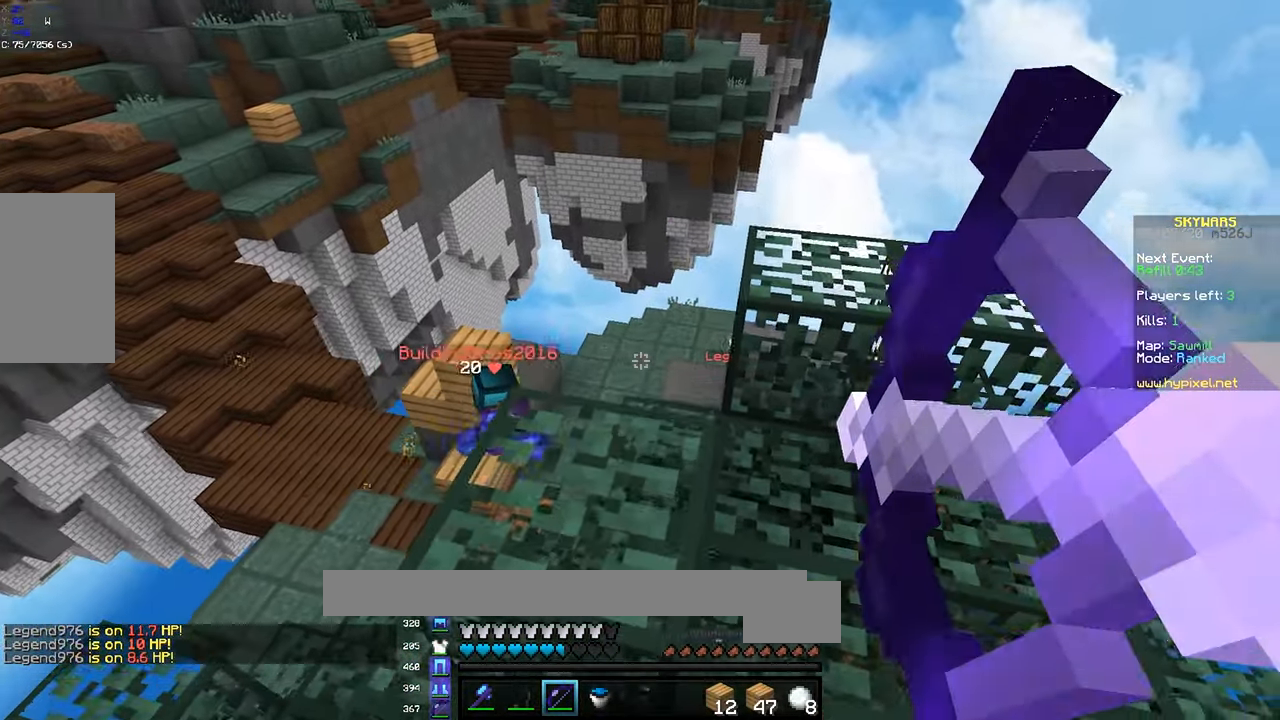
{"keys": ["w"], "mouse": [], "events": [[116, "mouse_right", "up"]]}
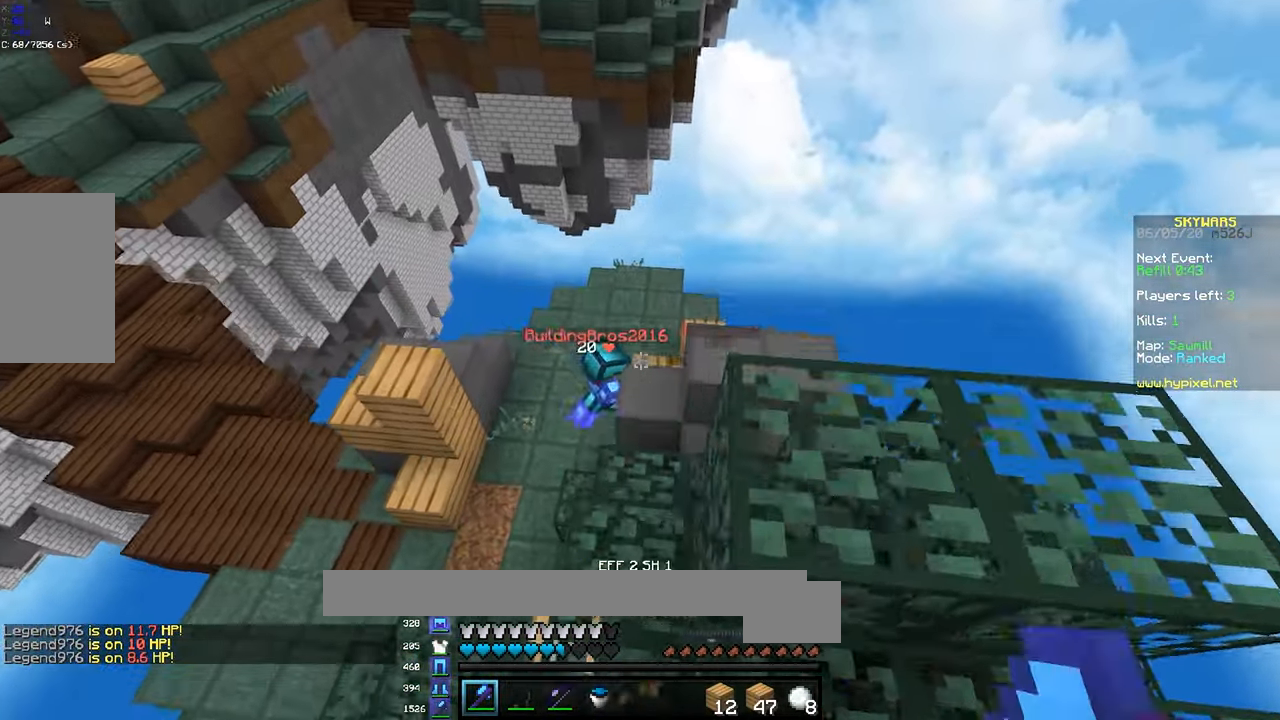
{"keys": ["w"], "mouse": [], "events": []}
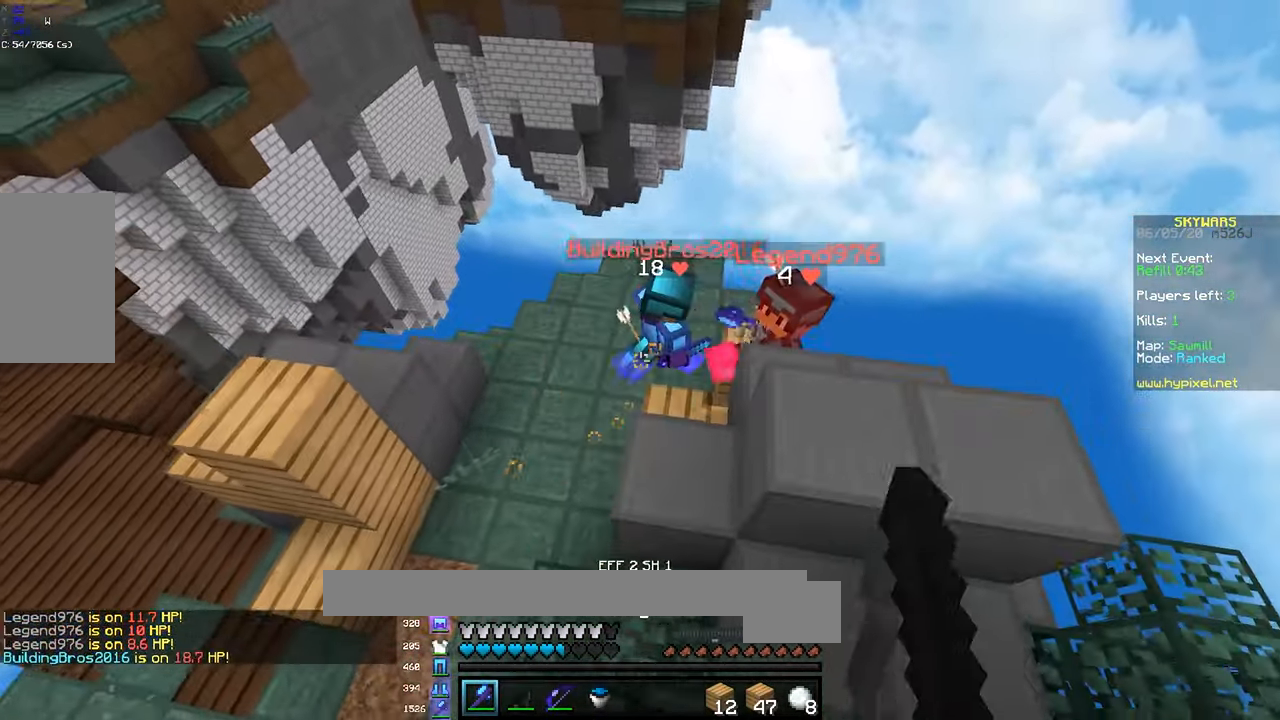
{"keys": ["d", "w"], "mouse": ["left"], "events": [[450, "d", "down"], [450, "mouse_left", "down"]]}
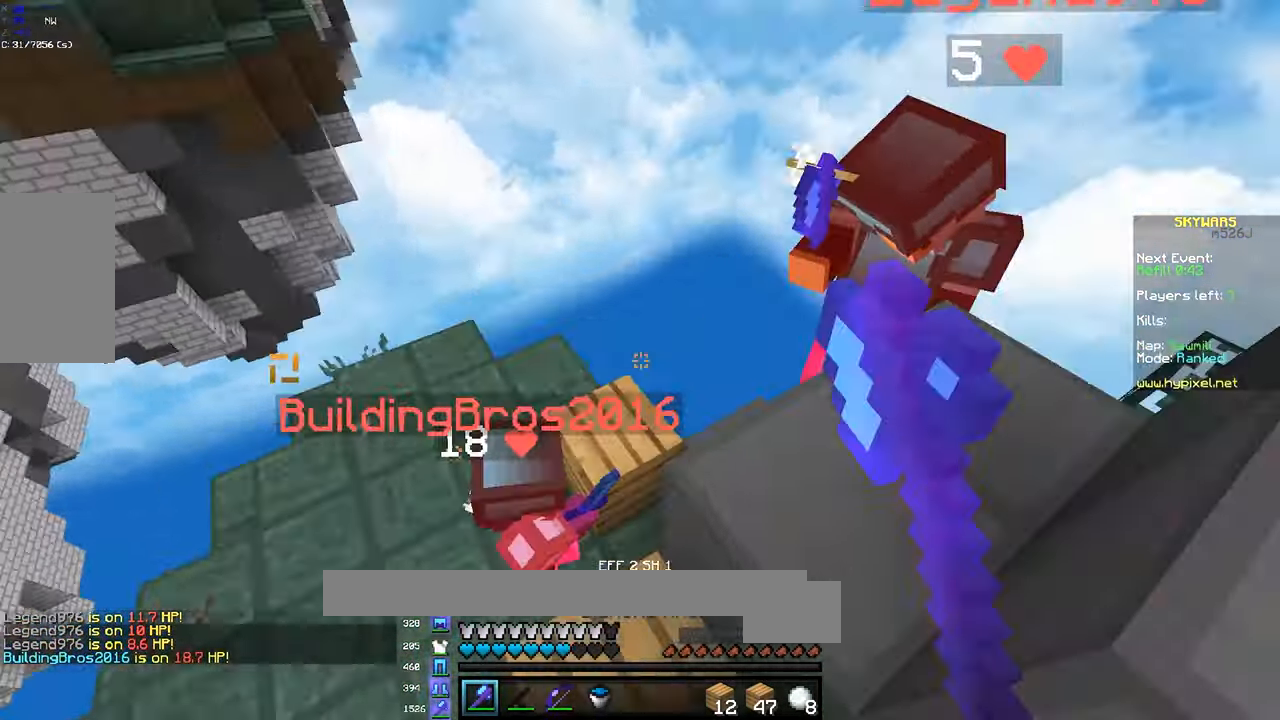
{"keys": ["a"], "mouse": ["left"], "events": [[266, "w", "up"], [300, "s", "down"], [350, "a", "down"], [417, "d", "up"], [467, "s", "up"]]}
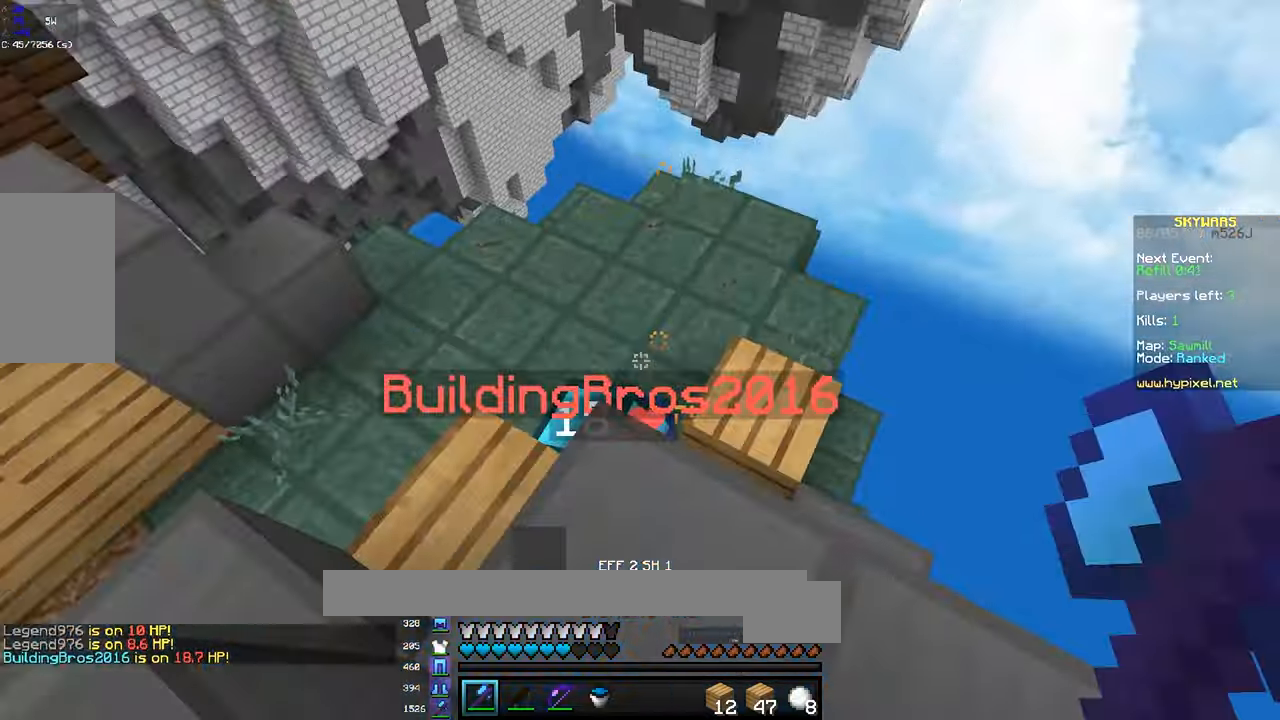
{"keys": ["a", "s"], "mouse": ["left"], "events": [[17, "w", "down"], [267, "mouse_left", "up"], [417, "w", "up"], [433, "mouse_left", "down"], [433, "s", "down"]]}
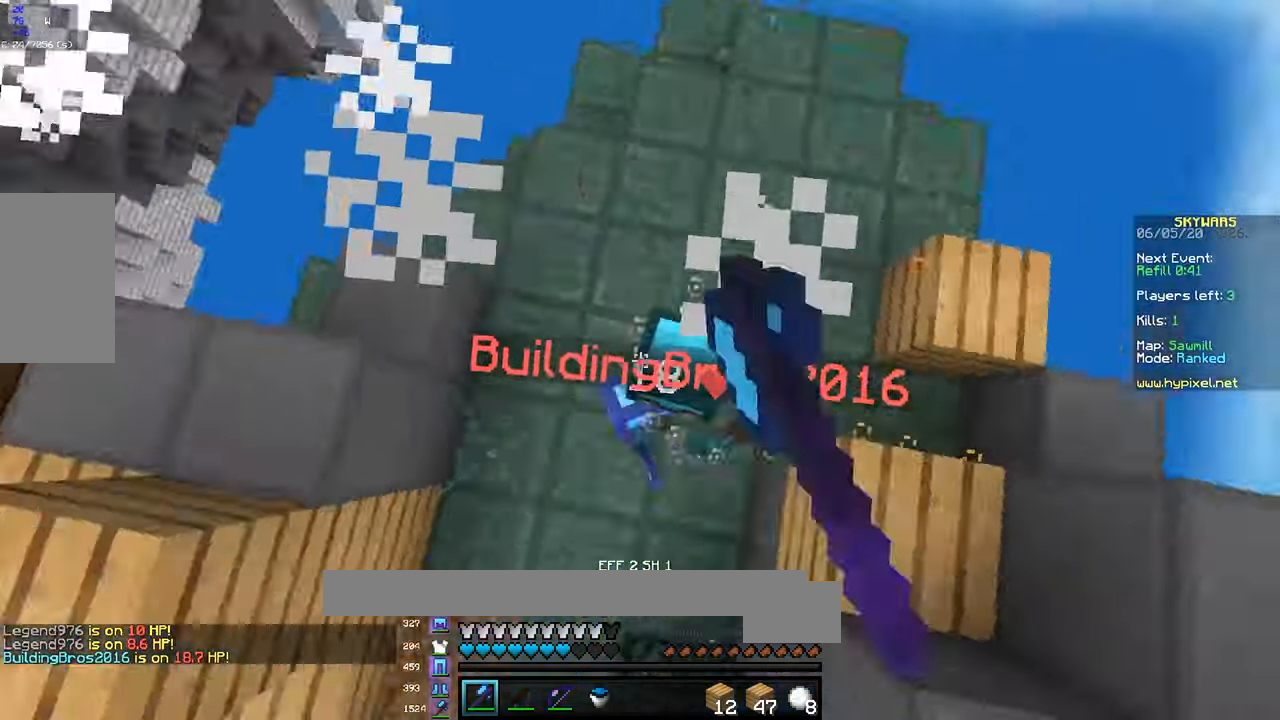
{"keys": ["d", "w"], "mouse": ["left"], "events": [[217, "mouse_left", "up"], [233, "d", "down"], [250, "mouse_left", "down"], [317, "a", "up"], [367, "s", "up"], [450, "w", "down"]]}